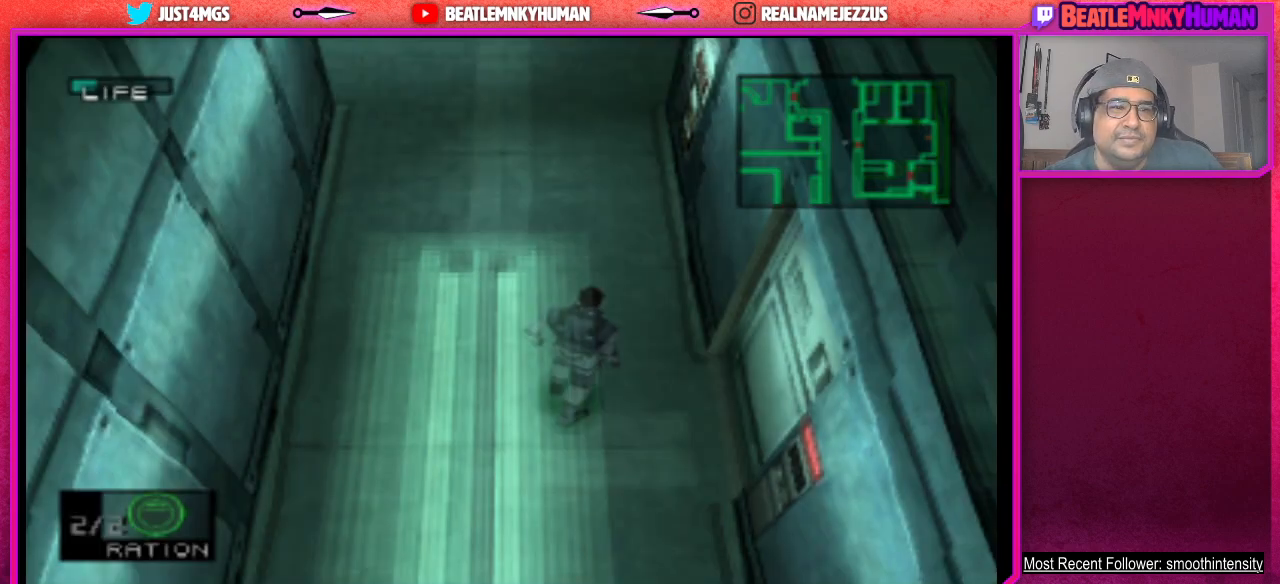
Gameplay with a controller (arcade stick); each line is a JSON object with the inputs held at the frame after it. "events" lists button and stick changes between this image and that frame as [ms after this image, input, new state], when the widget could be followed in between. Not read: L3 R3.
{"buttons": ["L2"], "left_stick": "center", "events": [[383, "L2", "down"]]}
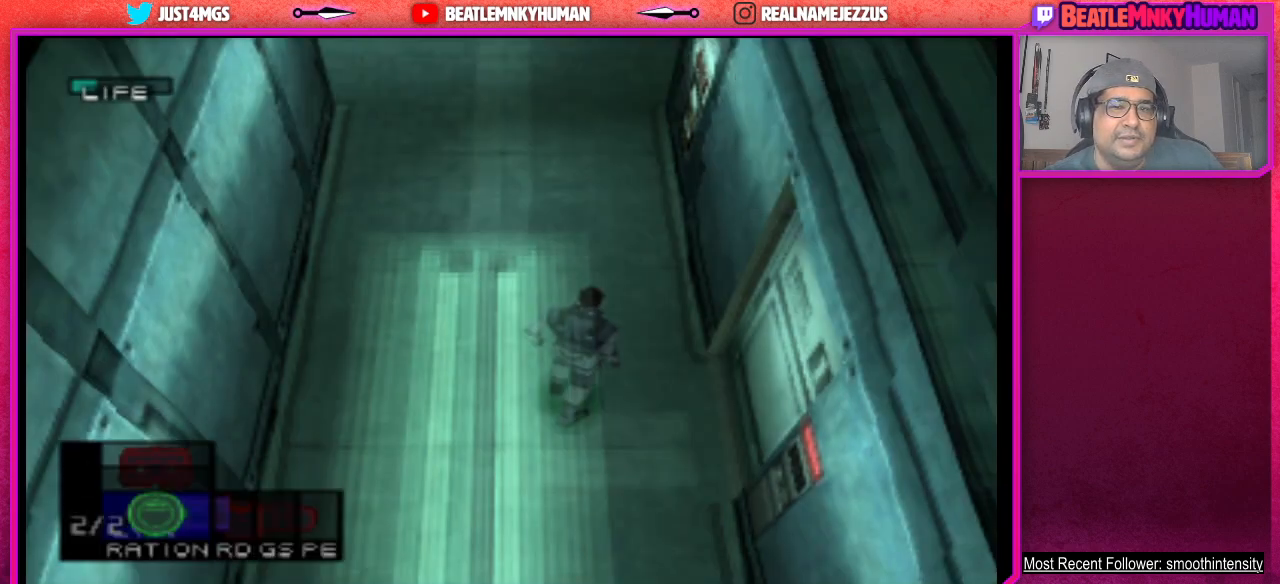
{"buttons": ["L2"], "left_stick": "center", "events": []}
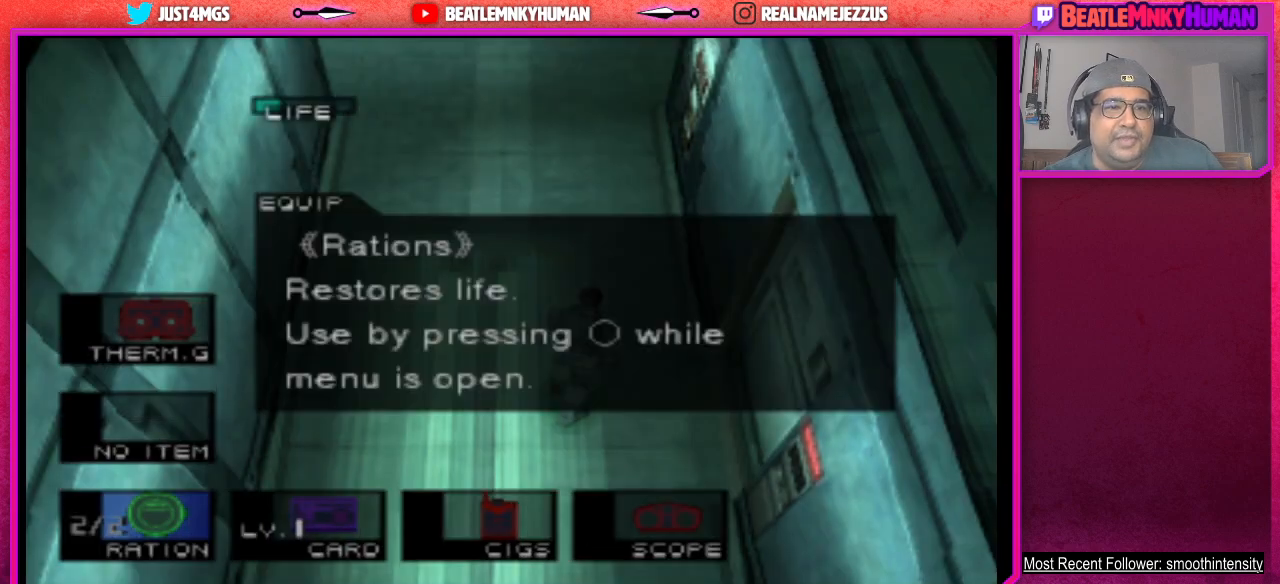
{"buttons": ["L2"], "left_stick": "center", "events": [[367, "CROSS", "down"], [467, "CROSS", "up"]]}
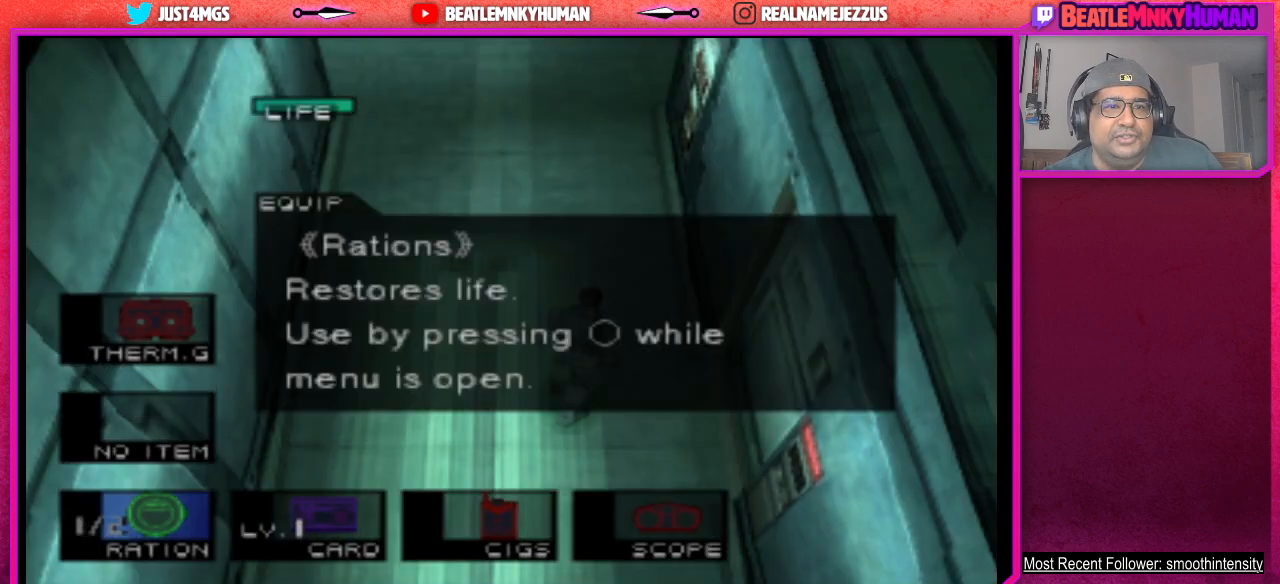
{"buttons": ["L2"], "left_stick": "center", "events": []}
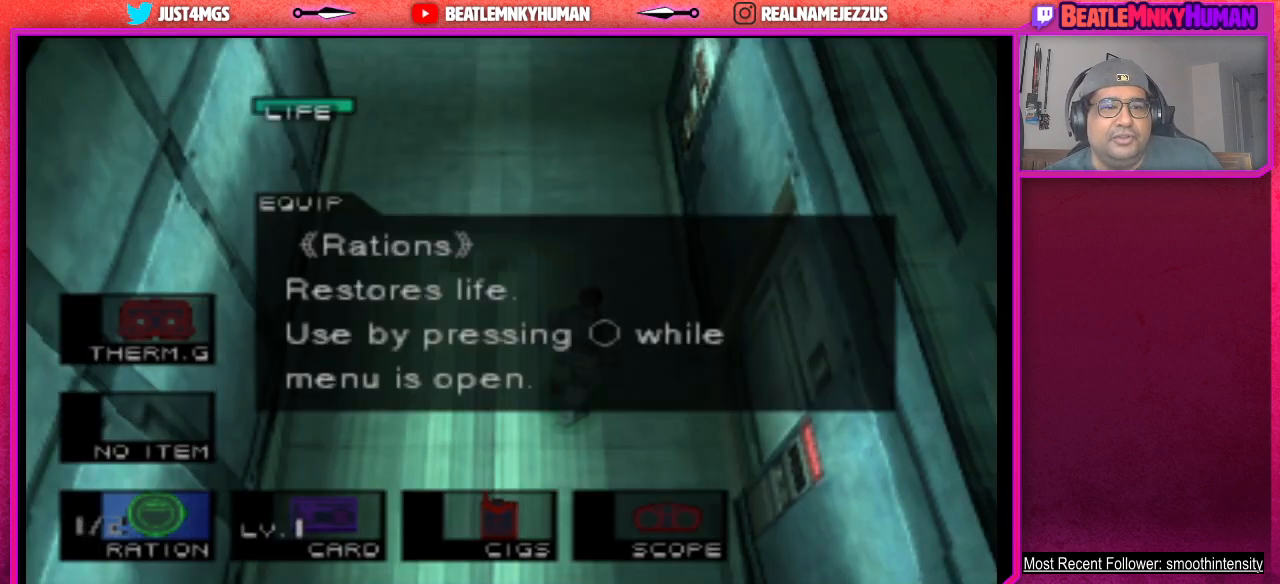
{"buttons": [], "left_stick": "center", "events": [[333, "L2", "up"]]}
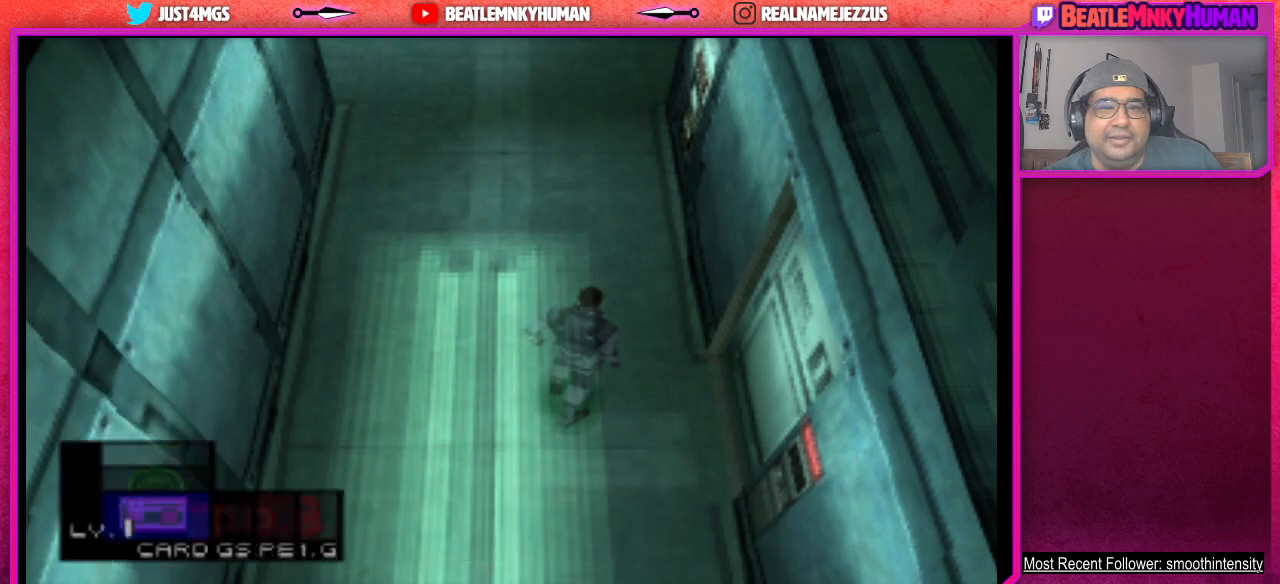
{"buttons": [], "left_stick": "center", "events": []}
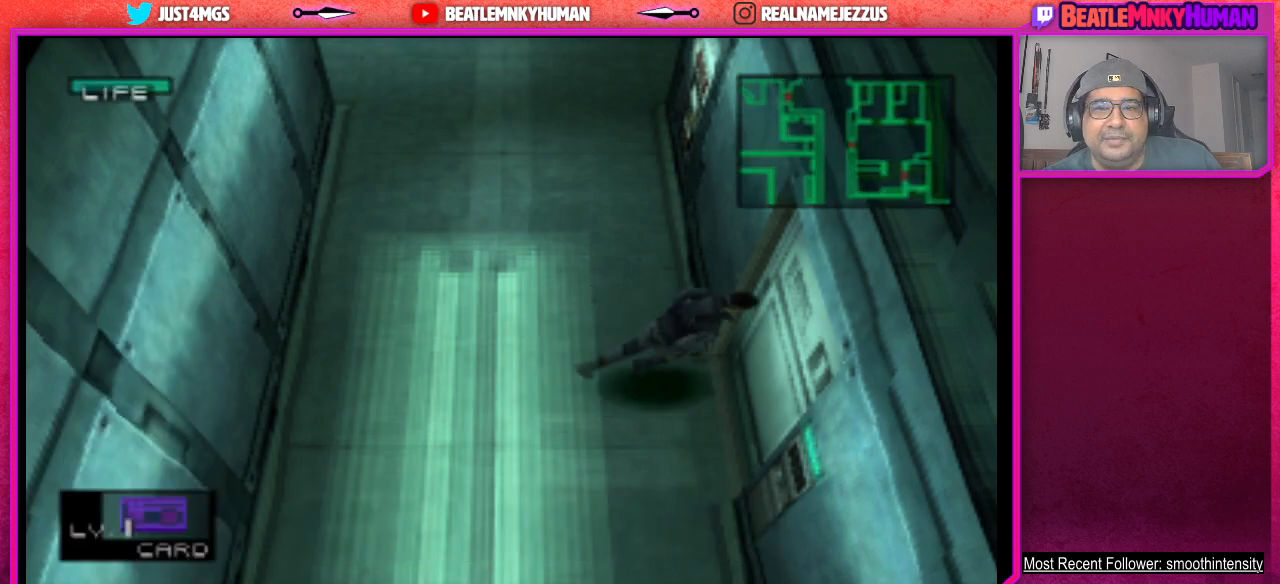
{"buttons": [], "left_stick": "center", "events": []}
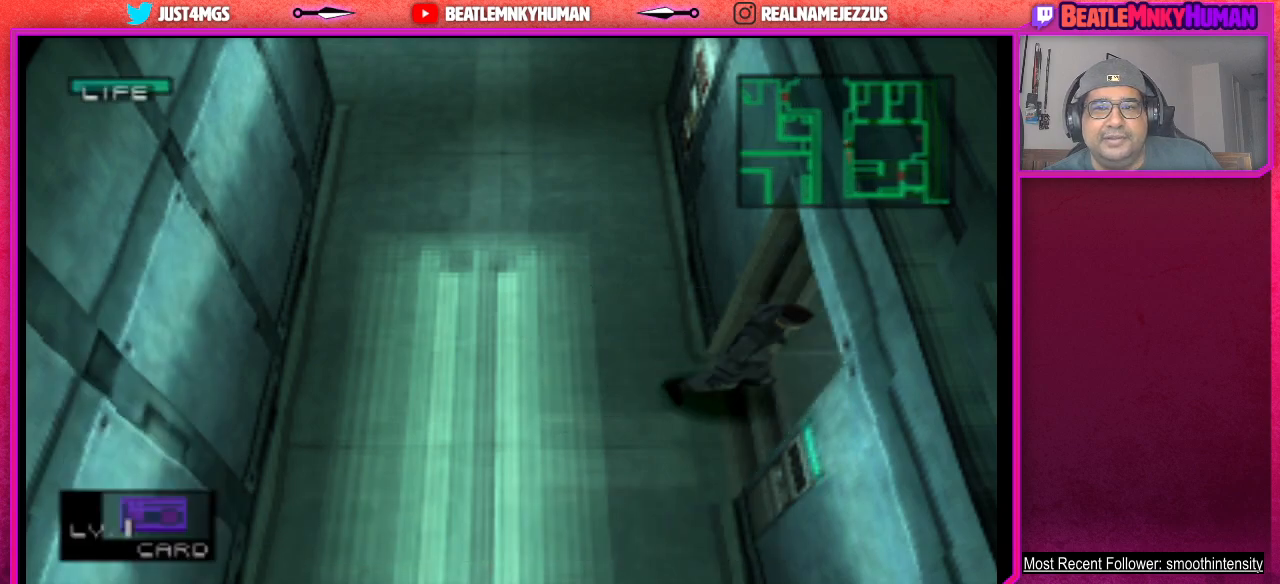
{"buttons": [], "left_stick": "center", "events": []}
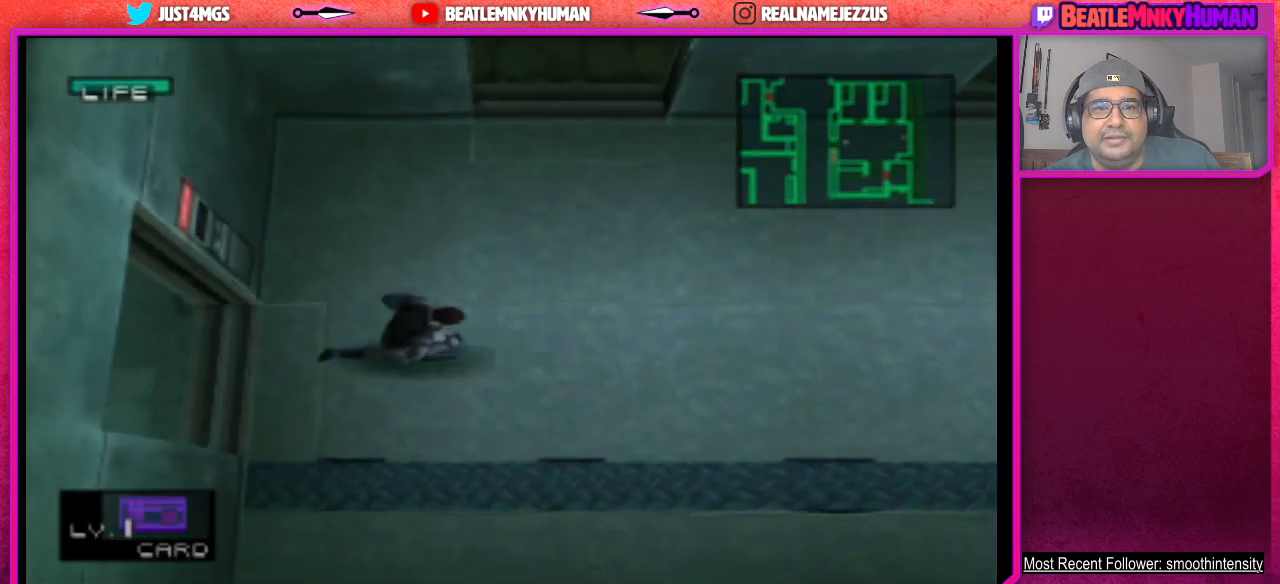
{"buttons": [], "left_stick": "center", "events": []}
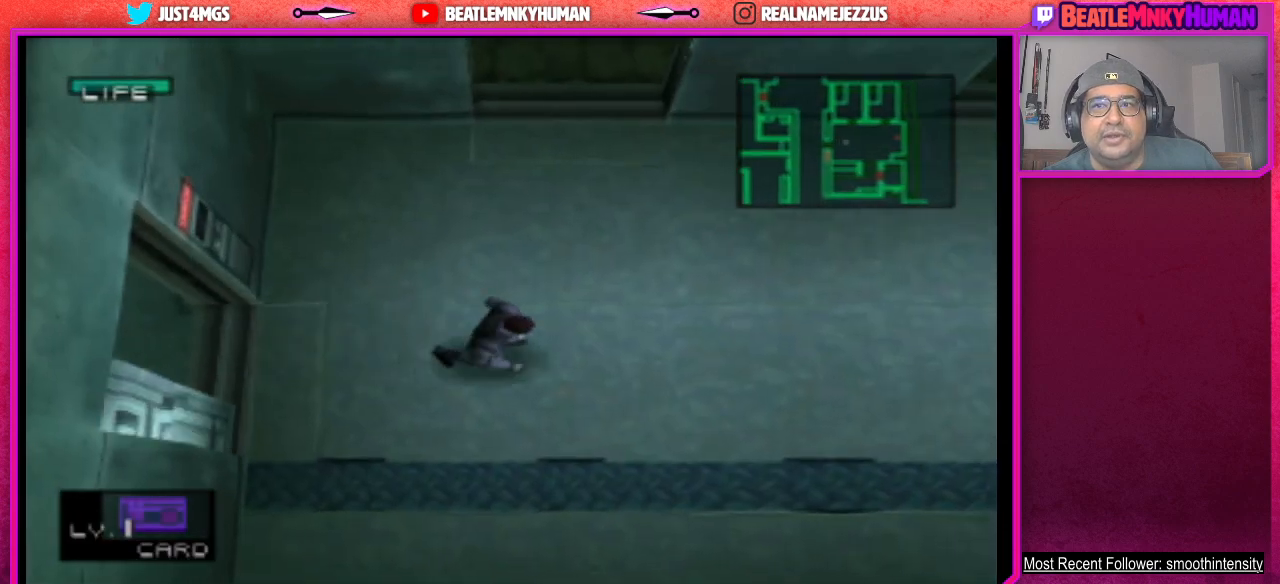
{"buttons": [], "left_stick": "center", "events": []}
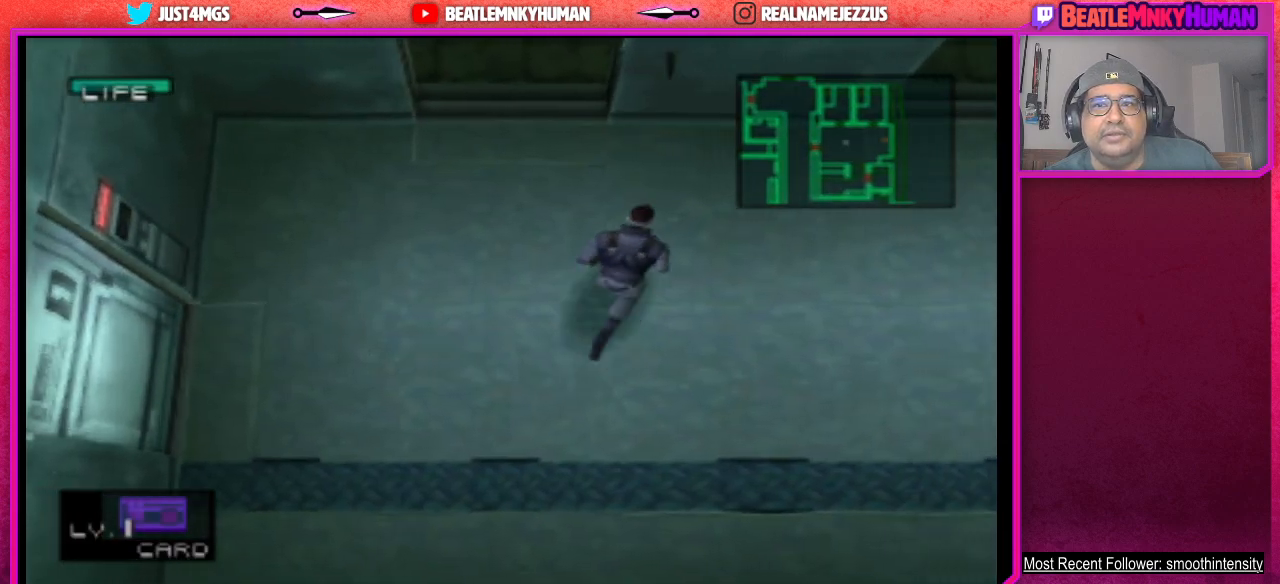
{"buttons": [], "left_stick": "center", "events": []}
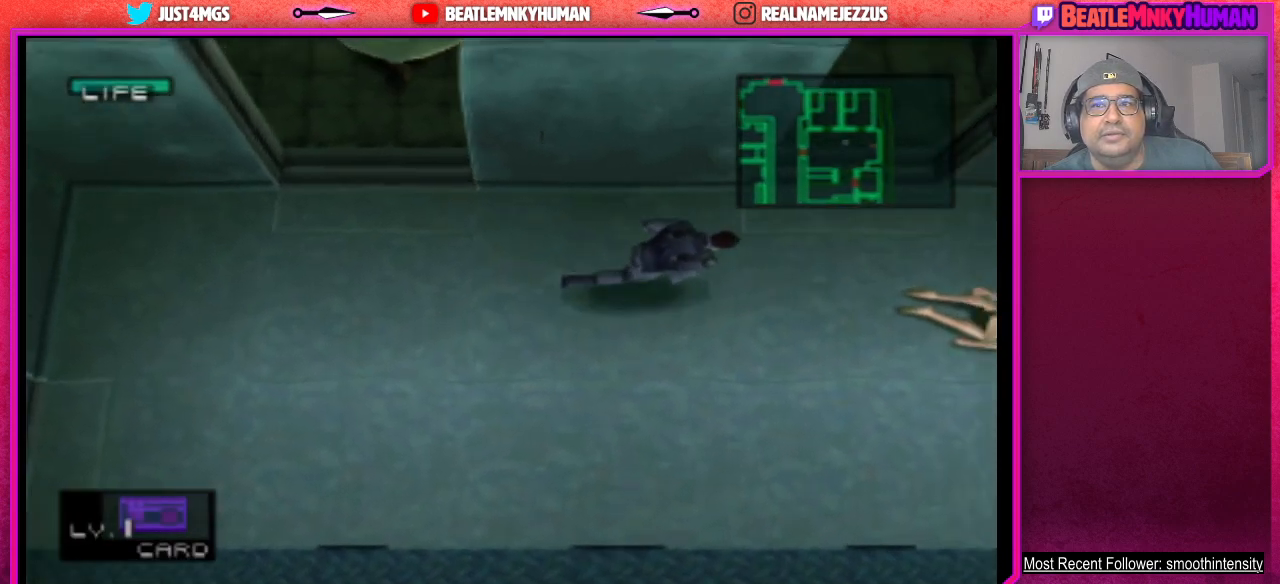
{"buttons": [], "left_stick": "center", "events": []}
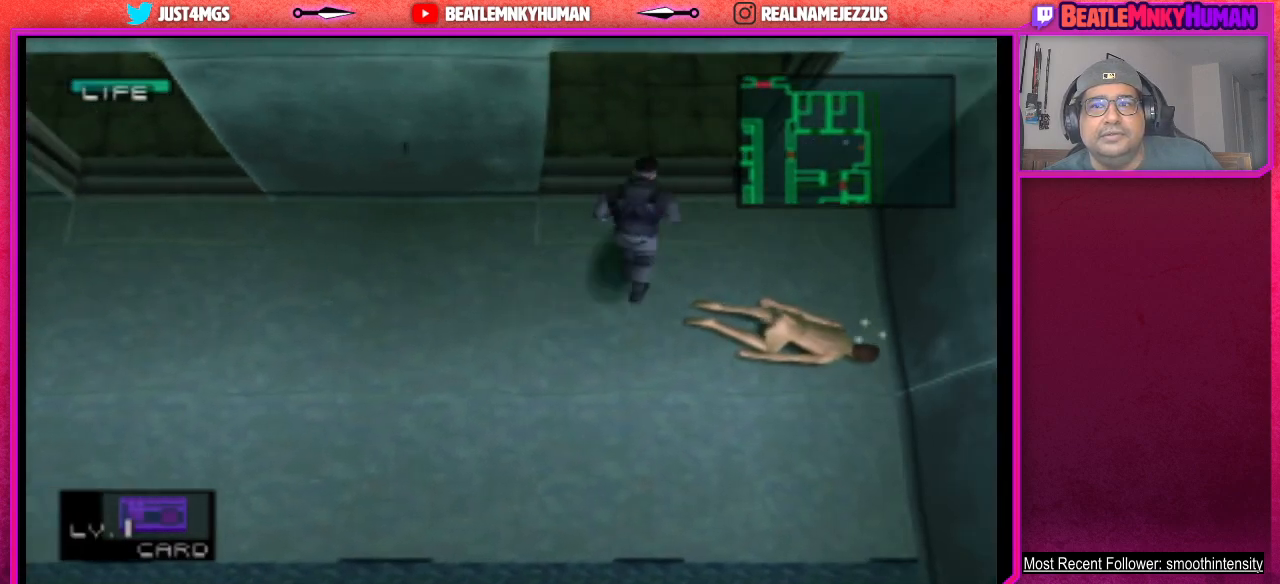
{"buttons": [], "left_stick": "center", "events": []}
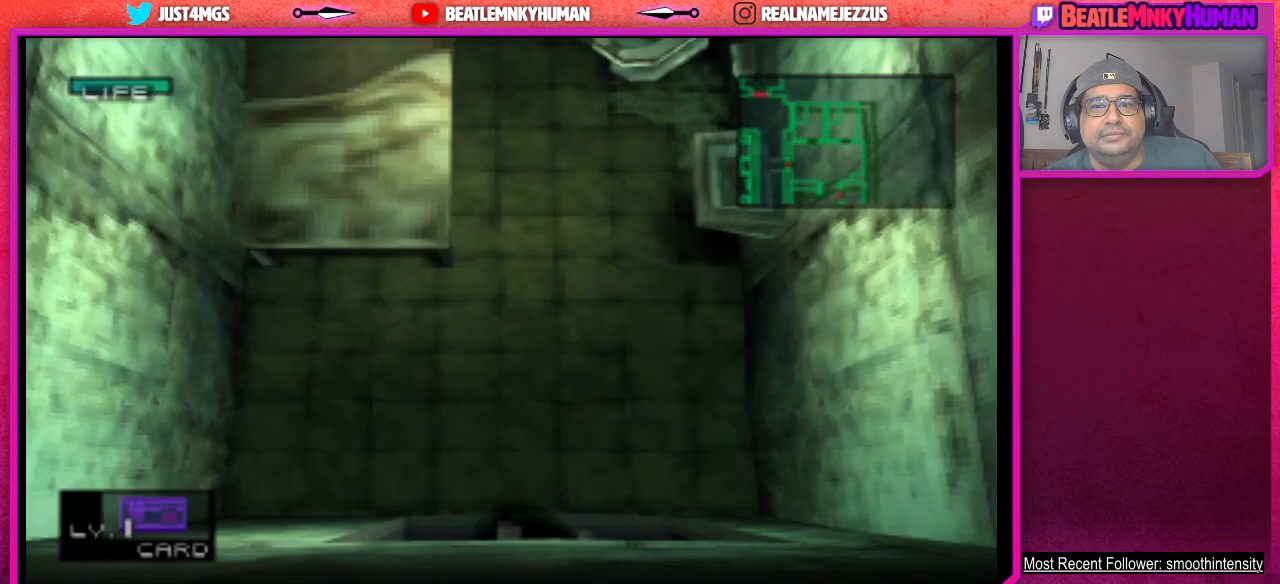
{"buttons": [], "left_stick": "center", "events": []}
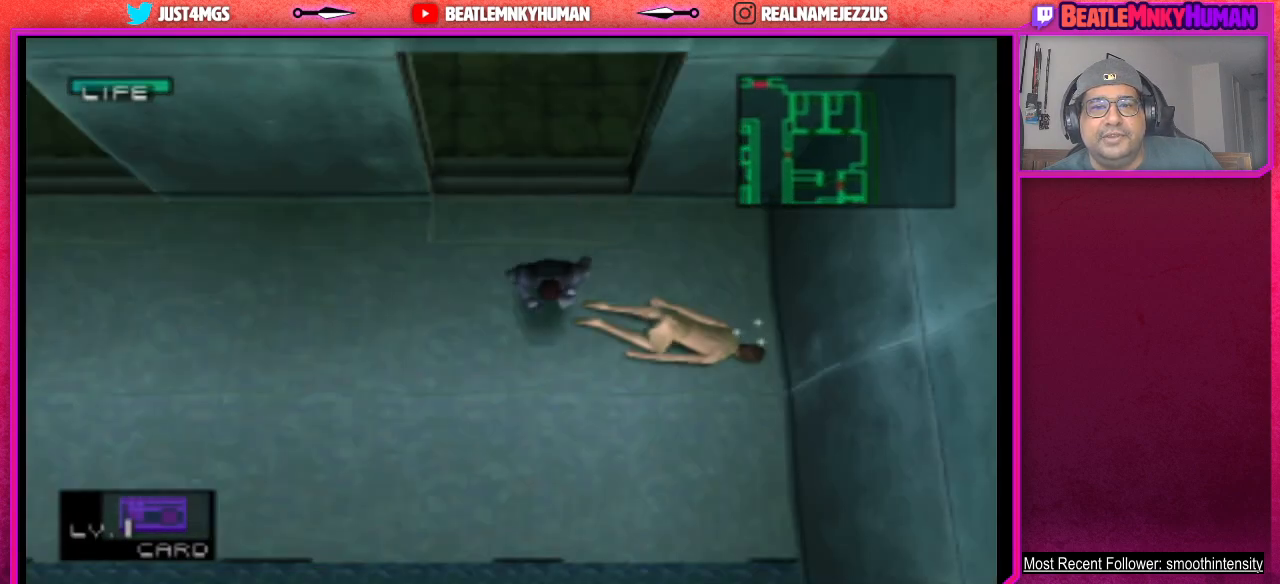
{"buttons": [], "left_stick": "center", "events": []}
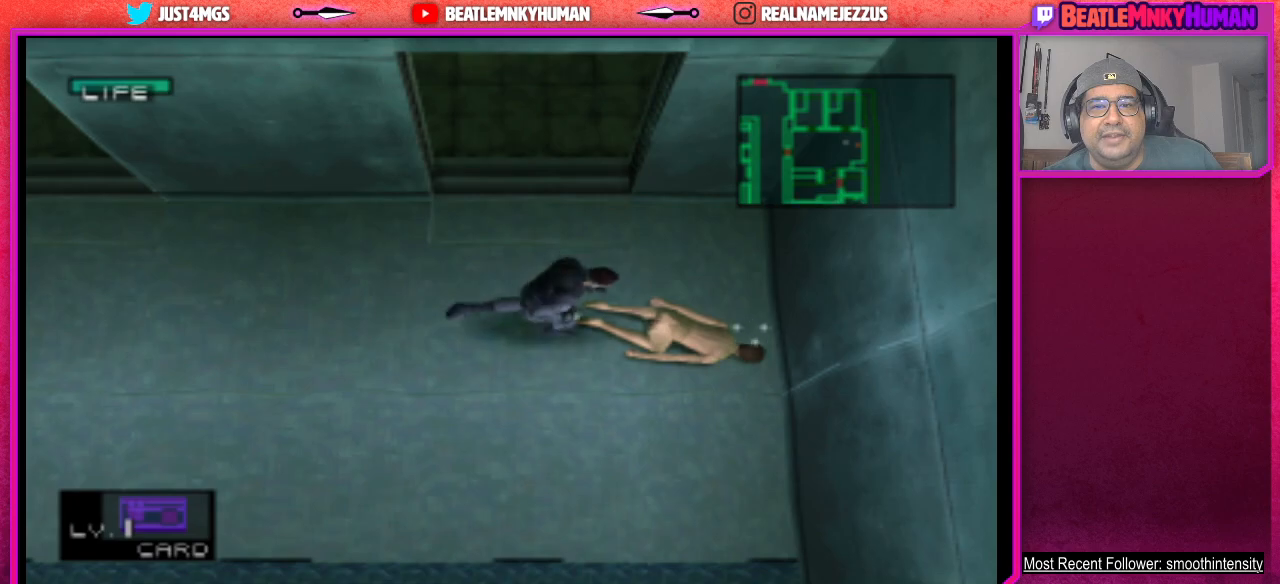
{"buttons": ["SQUARE"], "left_stick": "center", "events": [[500, "SQUARE", "down"]]}
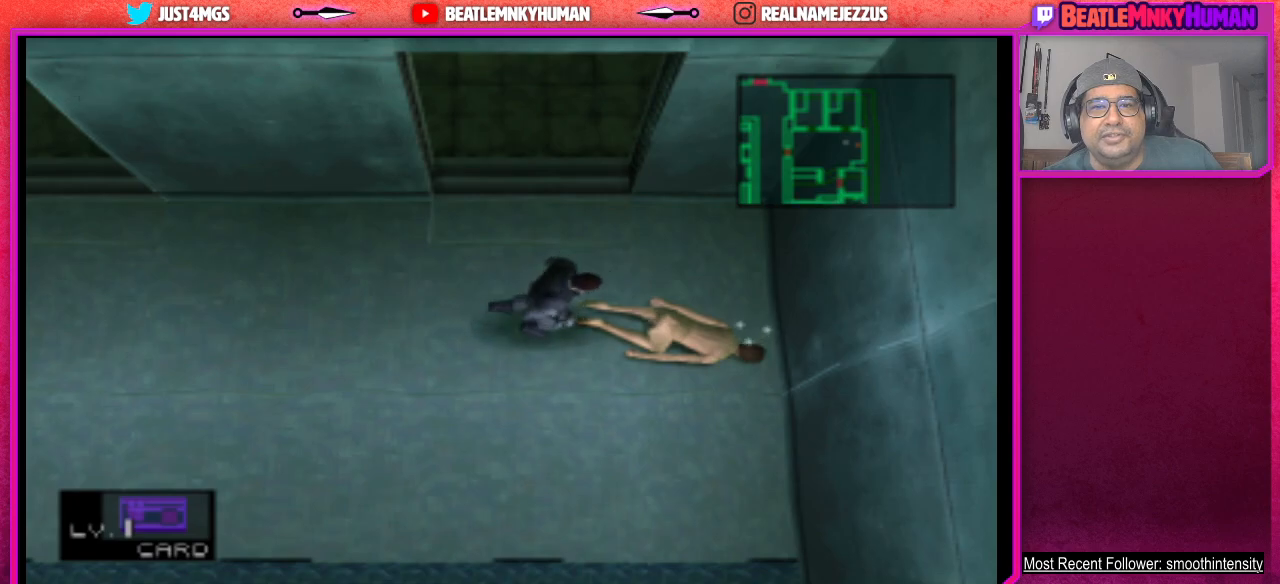
{"buttons": [], "left_stick": "center", "events": [[83, "SQUARE", "up"], [200, "SQUARE", "down"], [300, "SQUARE", "up"], [383, "SQUARE", "down"], [483, "SQUARE", "up"]]}